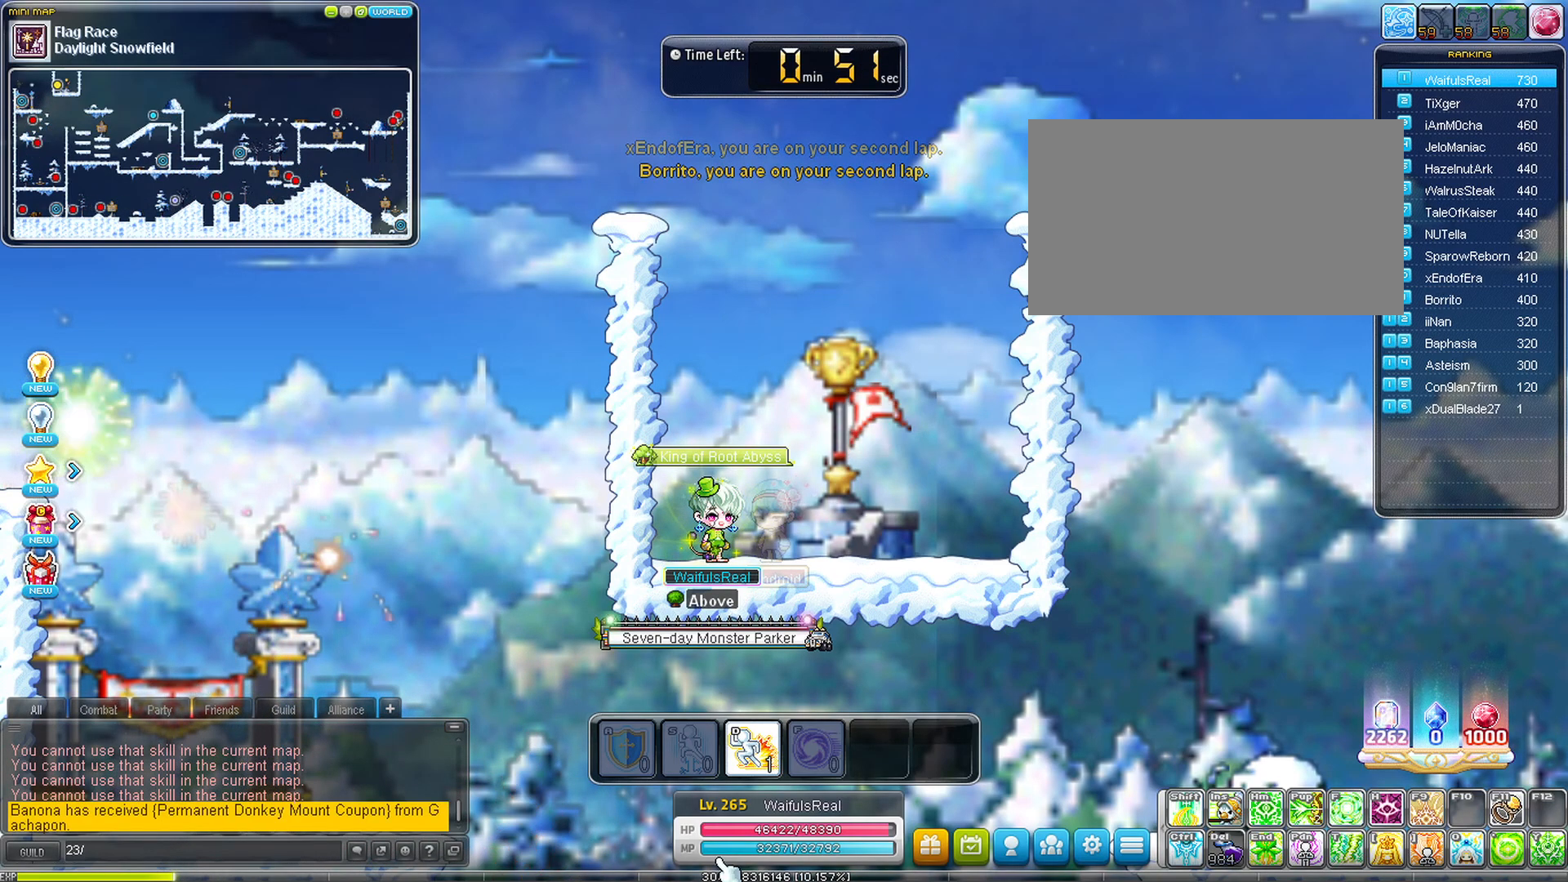
Gameplay with keyboard; each line is a JSON object with the keys held at the frame after it. "events" lists presses ("down") and releases ("up") of "a", "d", "down", "left", "right", "s", "shoeswitch", "space" and "up" between this image and that frame as [ms after this image, input, new state], when the widget could be followed in between. No other keys are recorded. Mouse input is not recorded. Key names are as the overlay labels them; some are game actions (e.g. jump) rather than physical keys.
{"keys": ["space"], "events": [[483, "space", "down"]]}
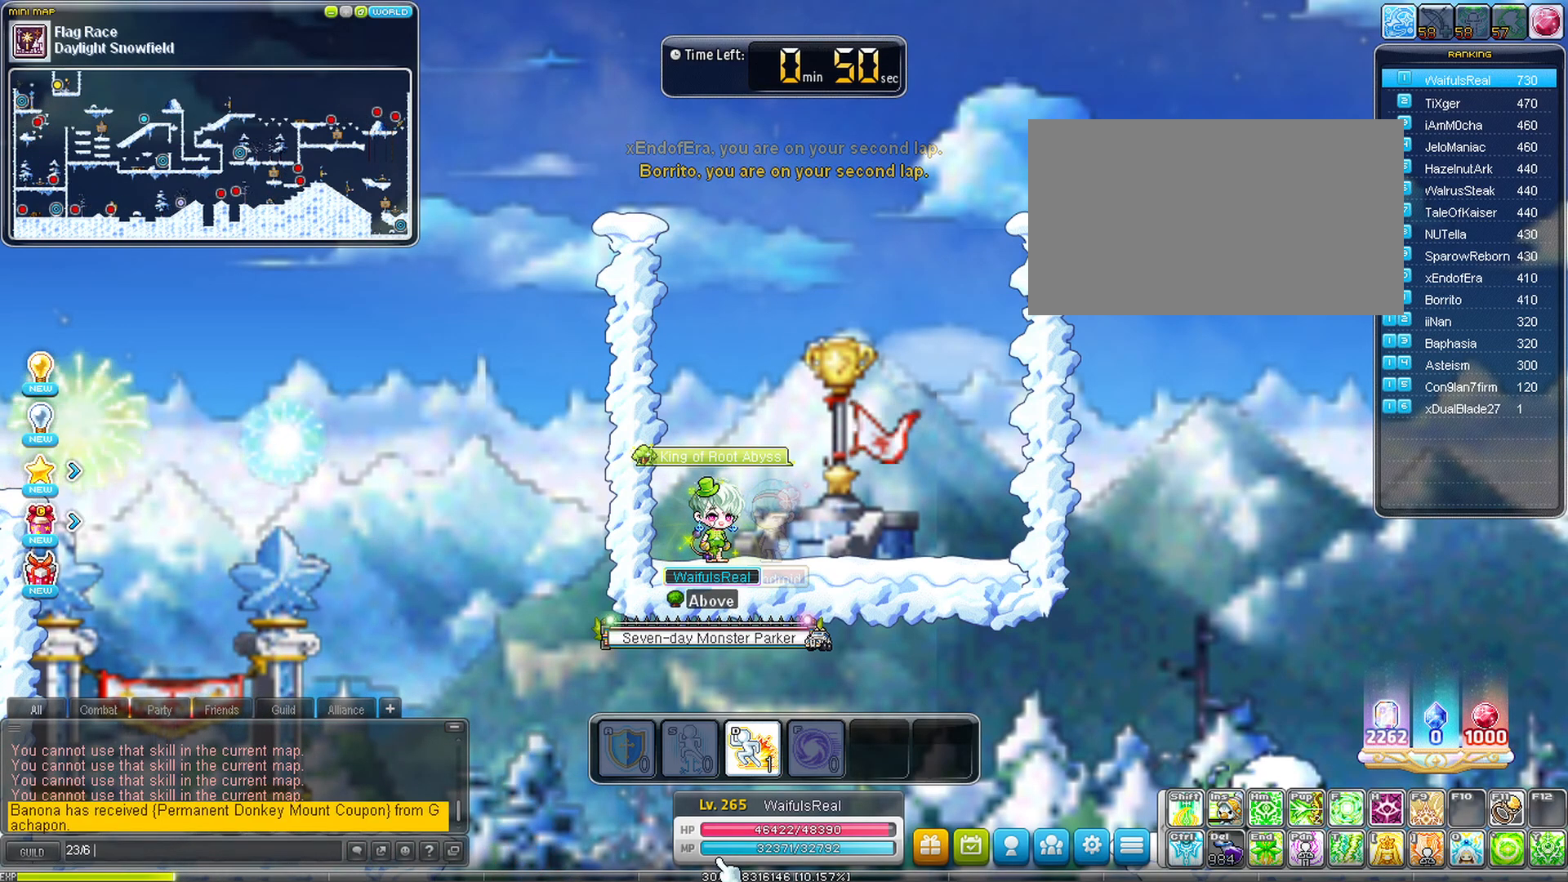
{"keys": [], "events": [[67, "space", "up"]]}
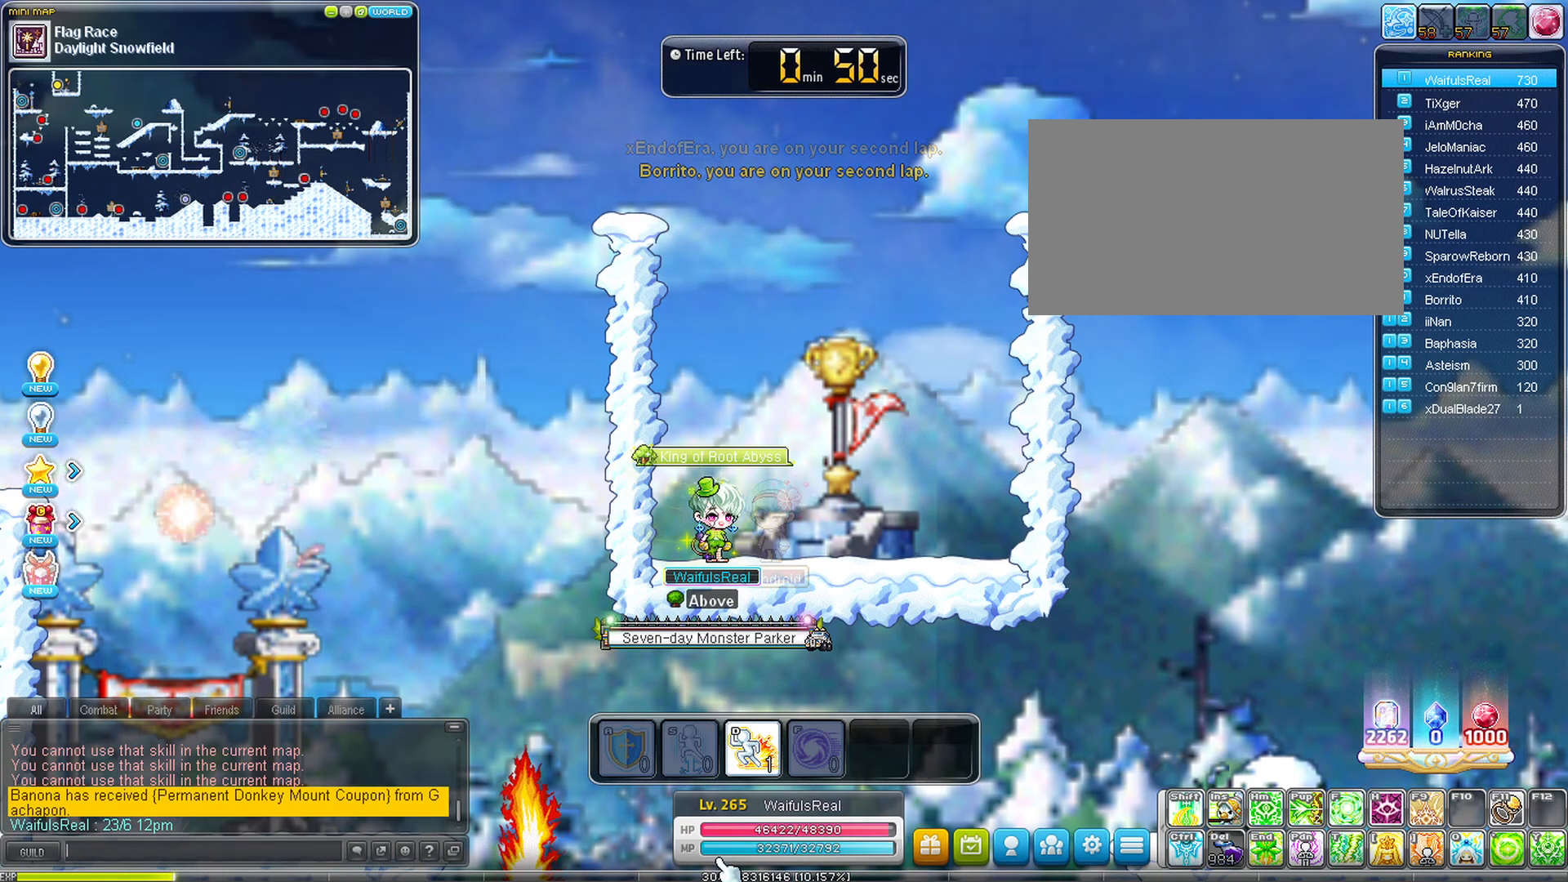
{"keys": [], "events": []}
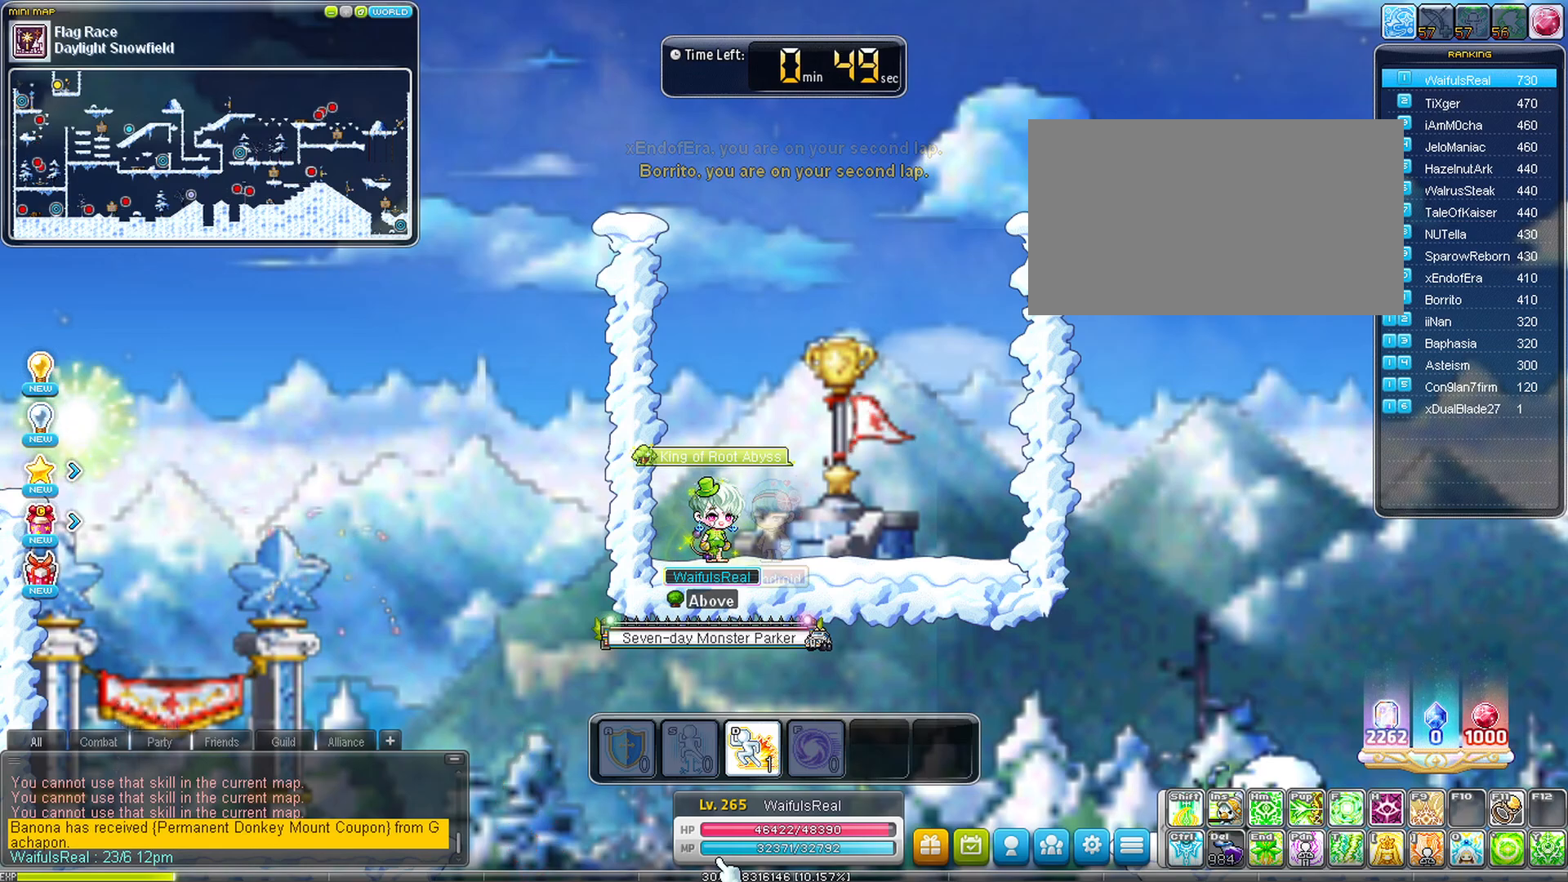
{"keys": [], "events": []}